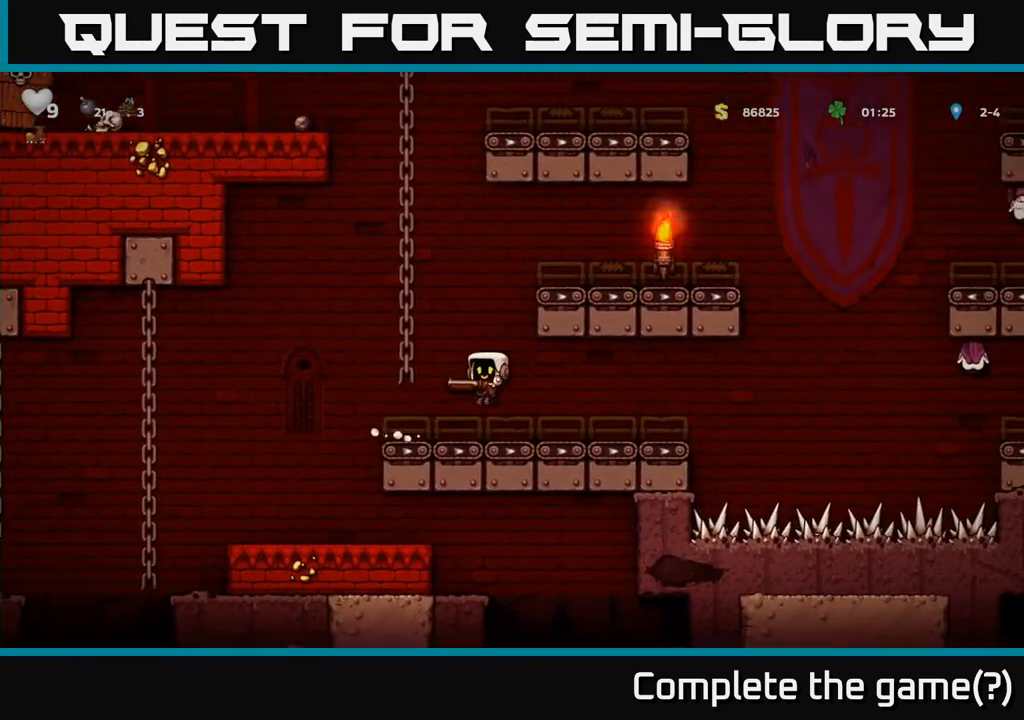
Gameplay with a controller (Xbox layout); each line is a JSON object with the inputs held at the frame after it. "events" lists button and stick changes between this image and that frame as [ms after this image, input, new state], when the widget could be followed in between. Not read: right_stick.
{"buttons": [], "left_stick": "center", "events": [[17, "left_stick", "up-left"], [83, "A", "up"], [133, "left_stick", "up"], [250, "A", "down"], [333, "left_stick", "up-left"], [433, "left_stick", "center"], [500, "A", "up"]]}
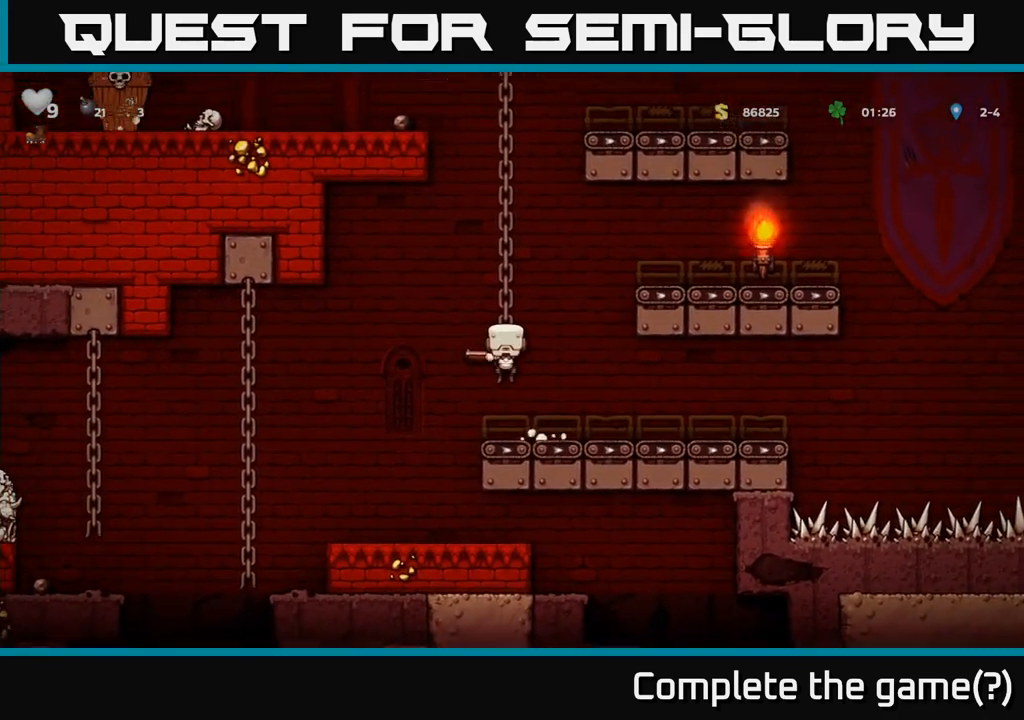
{"buttons": [], "left_stick": "right", "events": [[67, "left_stick", "right"], [167, "X", "down"], [267, "X", "up"], [300, "left_stick", "center"], [500, "left_stick", "right"]]}
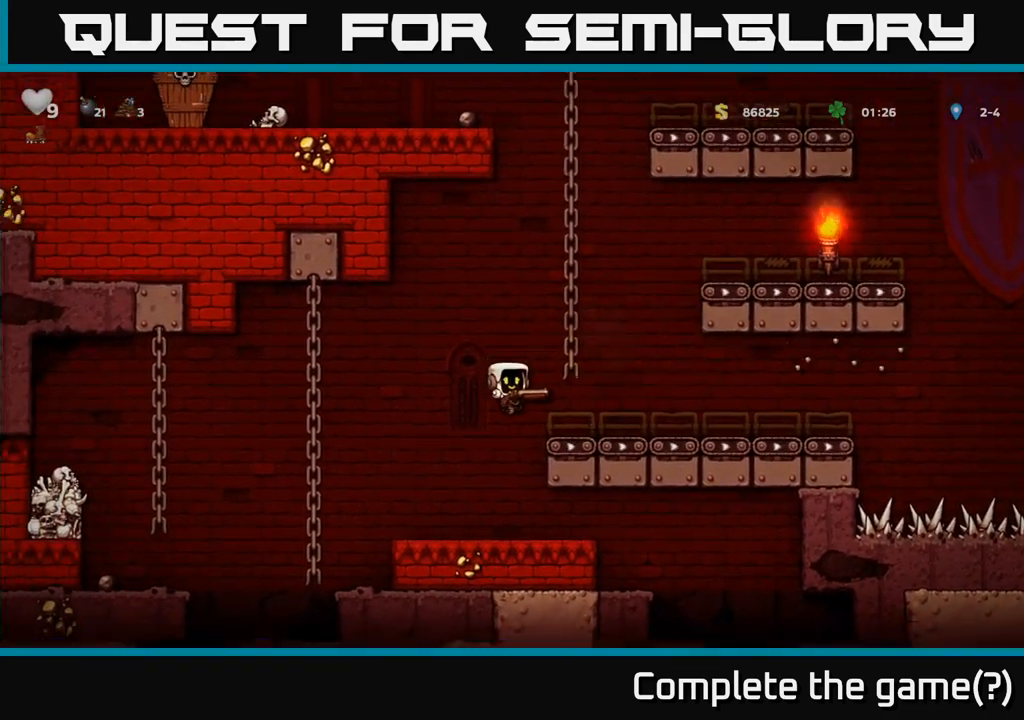
{"buttons": [], "left_stick": "left", "events": [[117, "A", "down"], [250, "left_stick", "center"], [333, "A", "up"], [400, "left_stick", "left"]]}
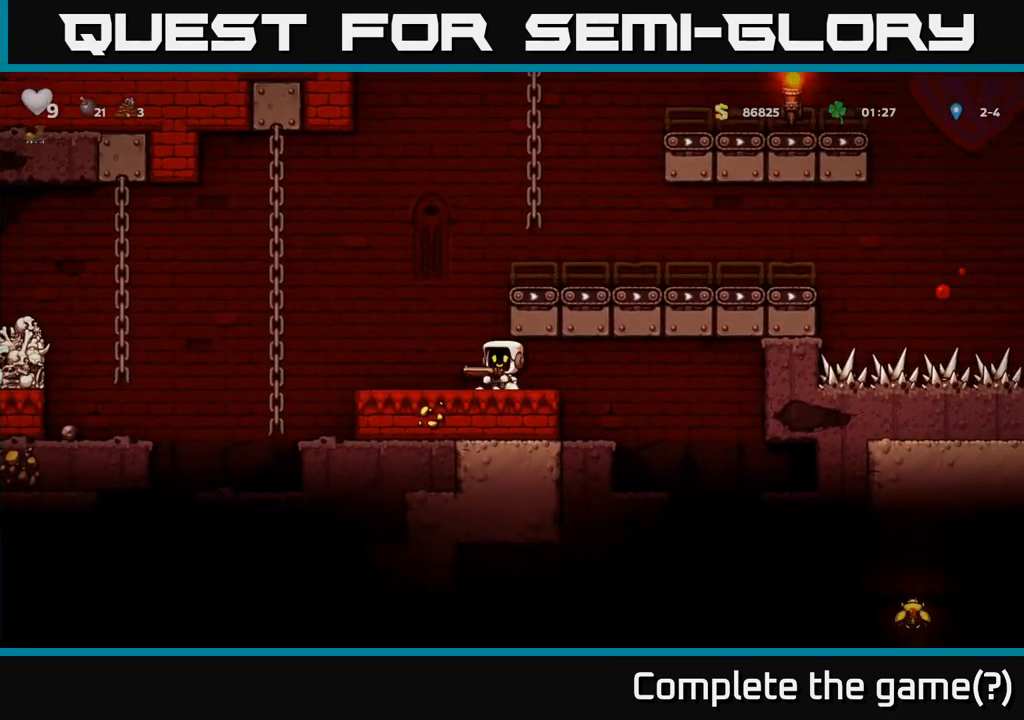
{"buttons": [], "left_stick": "right", "events": [[100, "A", "down"], [133, "left_stick", "right"], [300, "A", "up"], [333, "A", "down"], [400, "A", "up"]]}
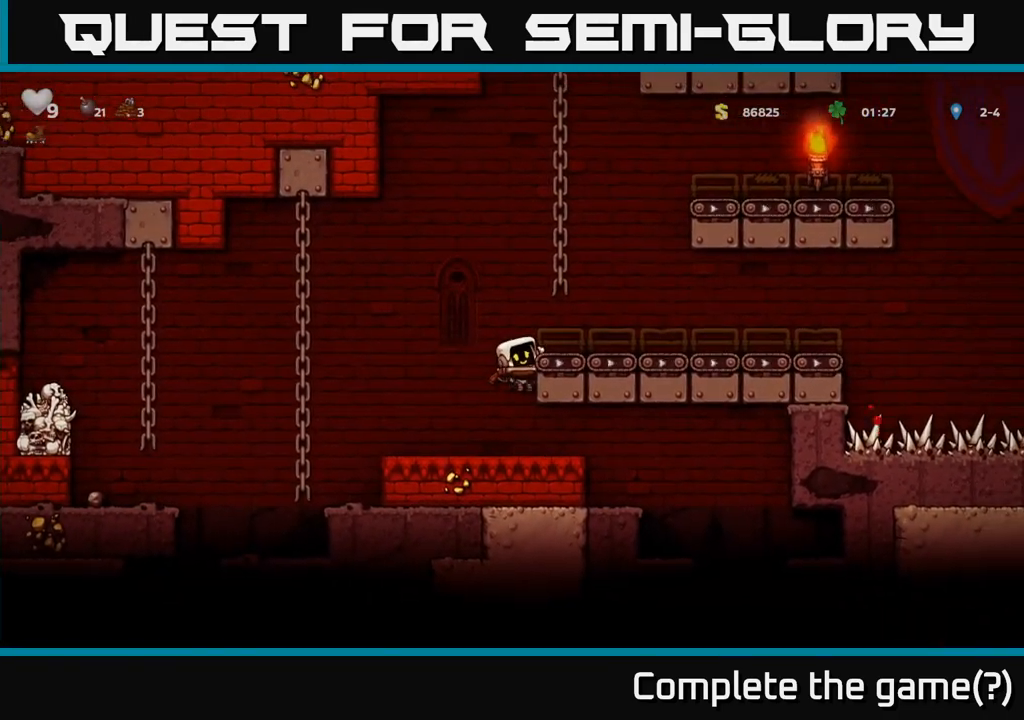
{"buttons": [], "left_stick": "center", "events": [[50, "A", "down"], [183, "A", "up"], [417, "left_stick", "center"]]}
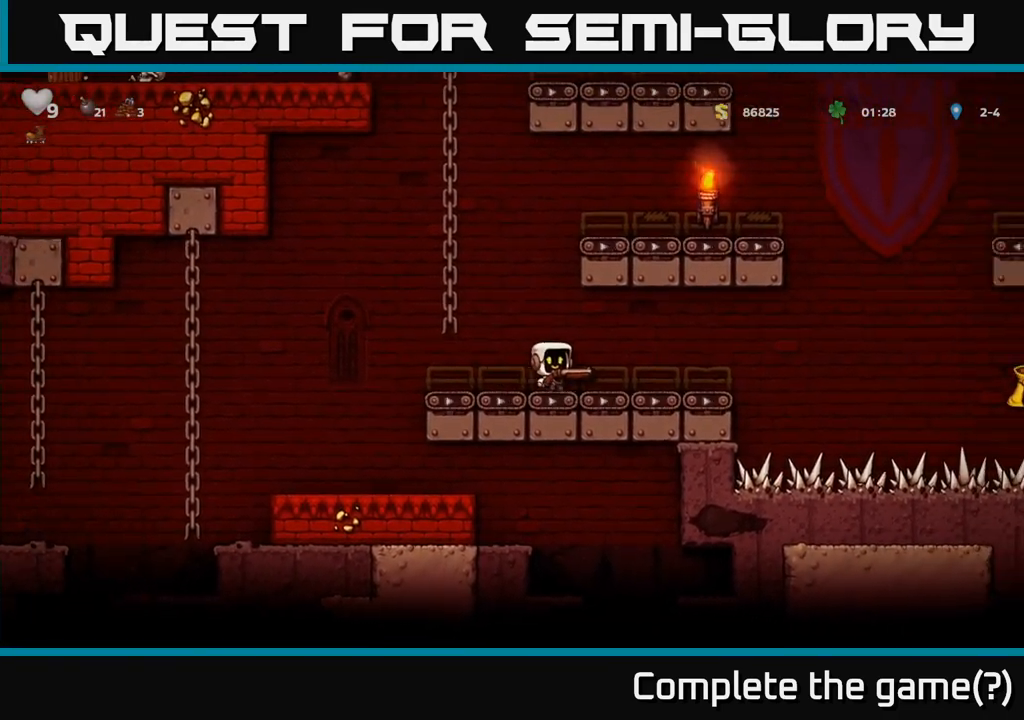
{"buttons": [], "left_stick": "center", "events": [[250, "left_stick", "left"], [433, "left_stick", "center"]]}
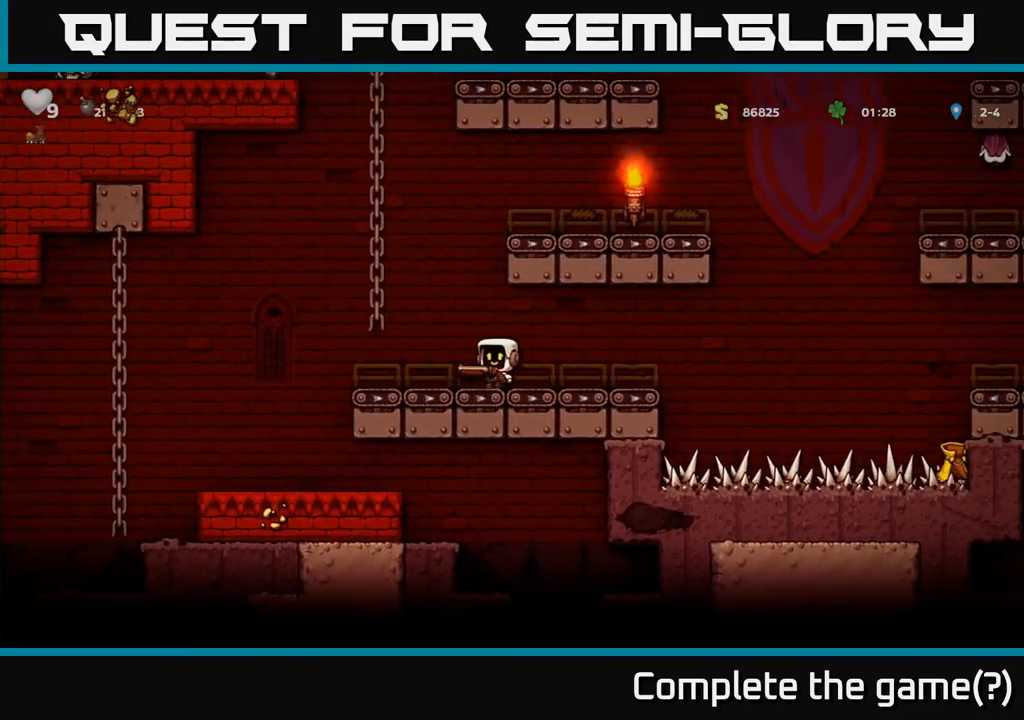
{"buttons": ["A"], "left_stick": "up-left", "events": [[167, "left_stick", "left"], [333, "A", "down"], [500, "left_stick", "up-left"]]}
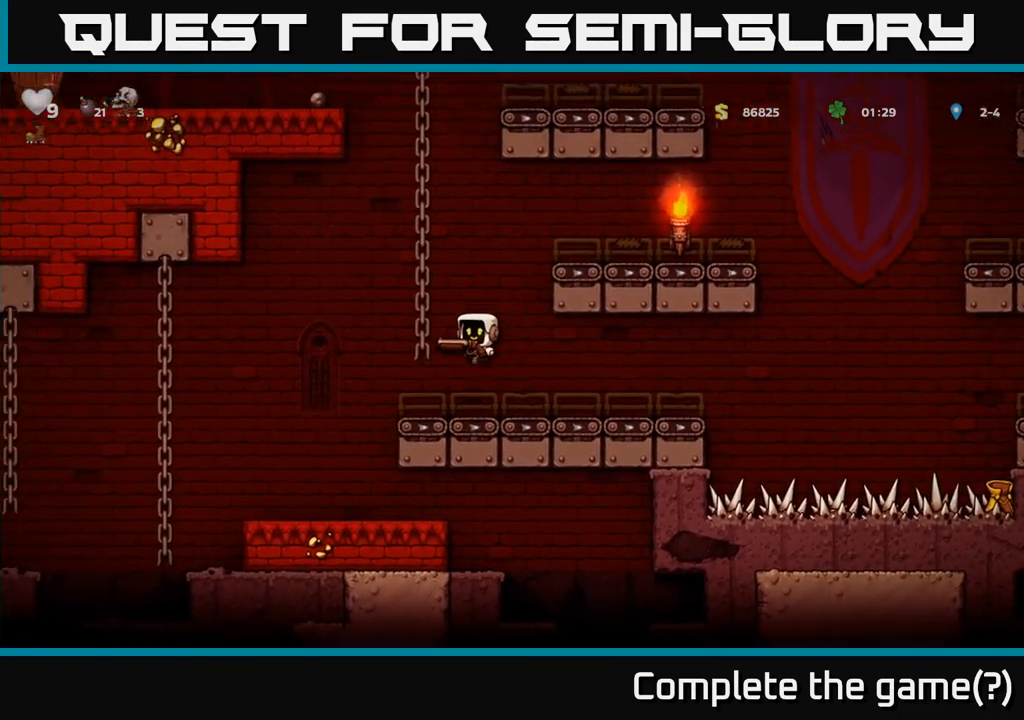
{"buttons": ["A"], "left_stick": "right", "events": [[150, "A", "up"], [167, "left_stick", "up"], [400, "A", "down"], [433, "left_stick", "right"]]}
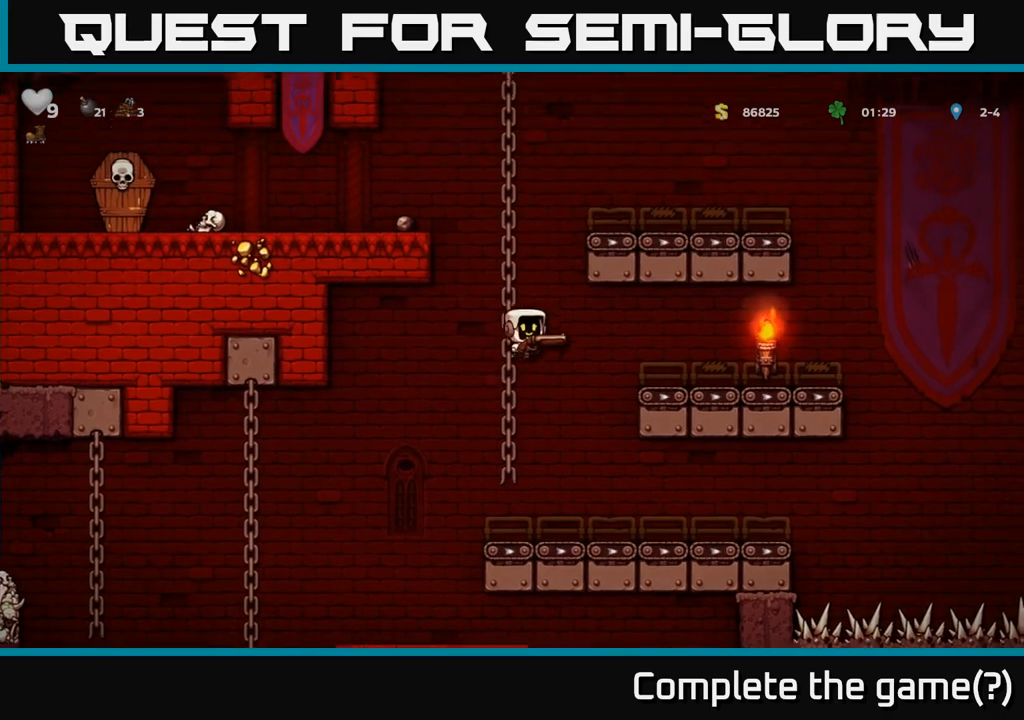
{"buttons": [], "left_stick": "center", "events": [[33, "A", "up"], [50, "X", "down"], [100, "left_stick", "left"], [117, "X", "up"], [233, "left_stick", "center"], [317, "left_stick", "right"], [467, "left_stick", "center"]]}
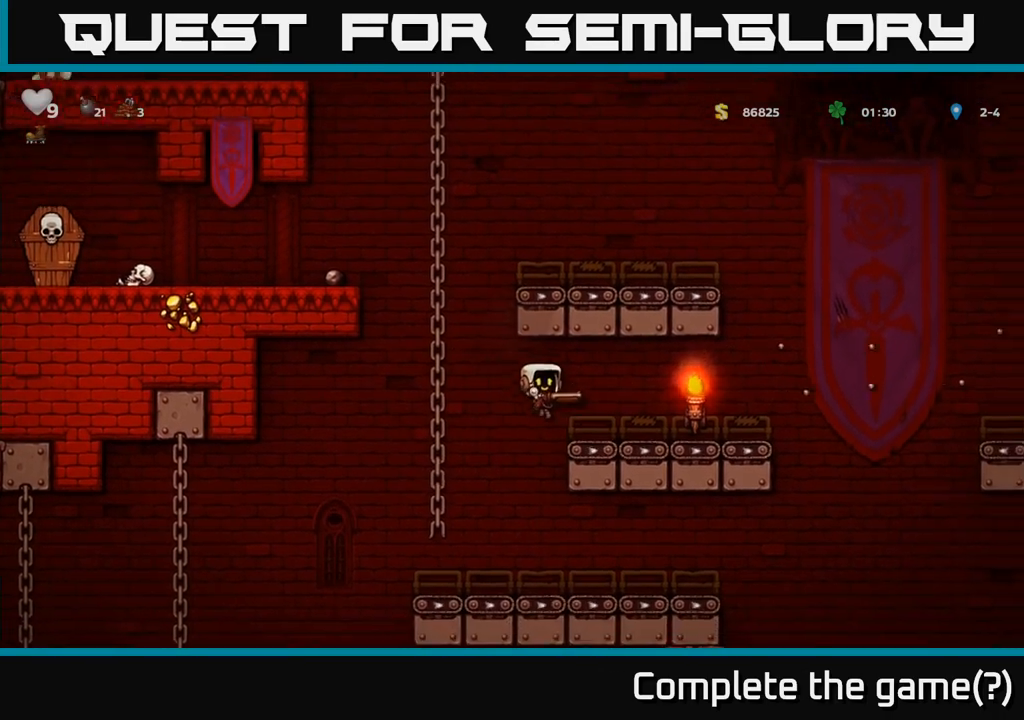
{"buttons": [], "left_stick": "left", "events": [[167, "left_stick", "left"], [383, "left_stick", "center"], [500, "left_stick", "left"]]}
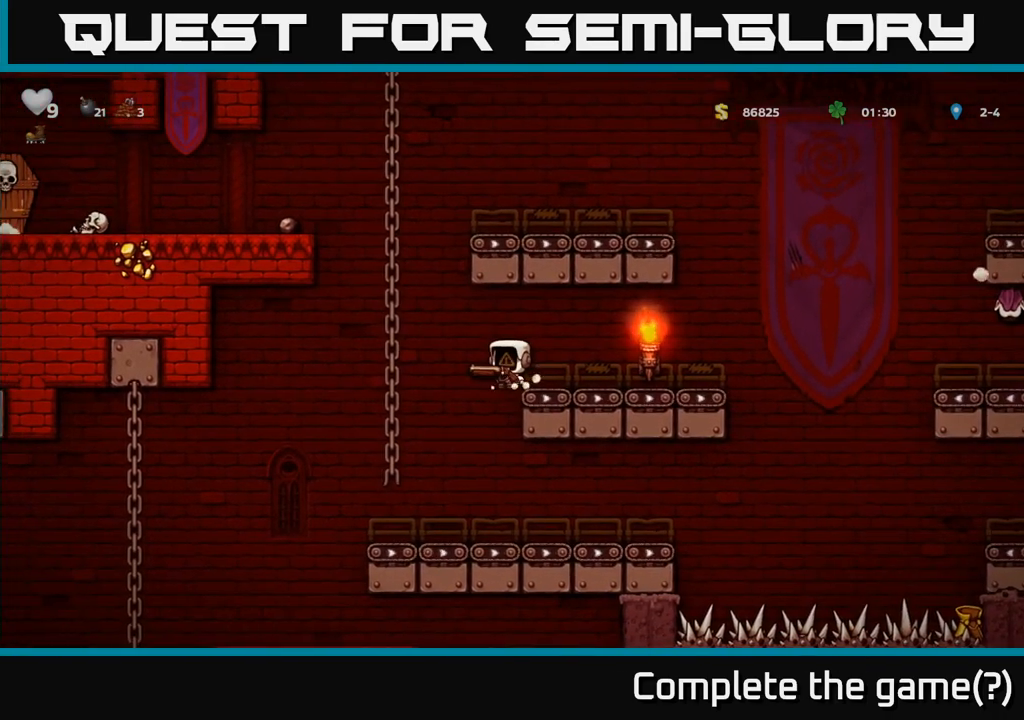
{"buttons": ["A"], "left_stick": "left", "events": [[233, "left_stick", "center"], [333, "left_stick", "left"], [367, "A", "down"]]}
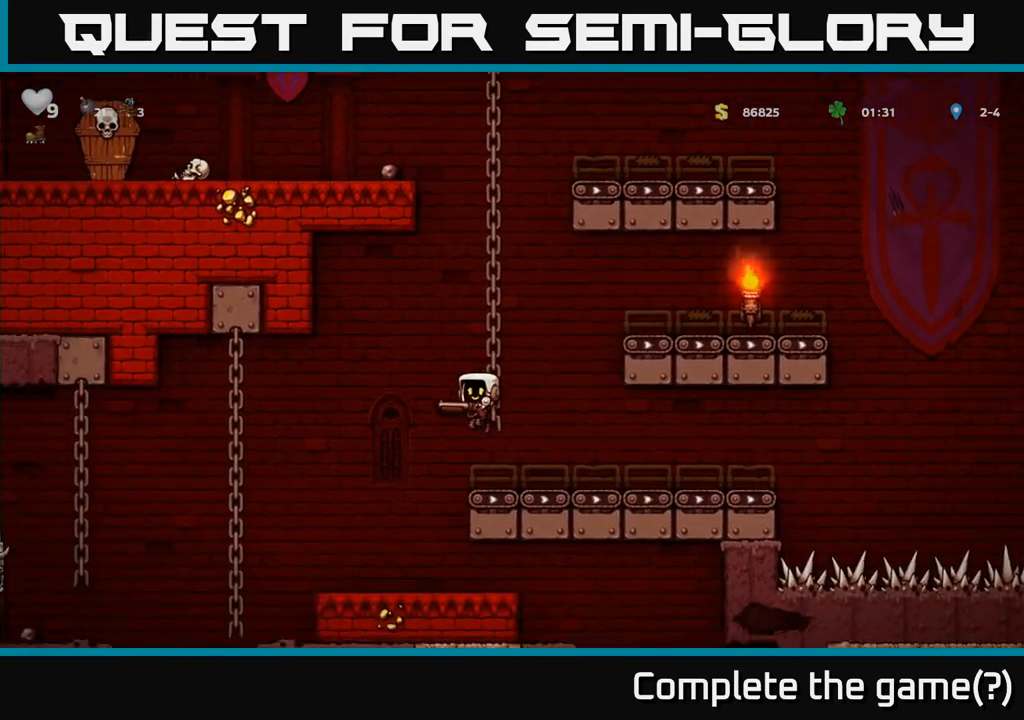
{"buttons": ["A"], "left_stick": "up-left", "events": [[17, "A", "up"], [50, "left_stick", "up"], [133, "left_stick", "up-right"], [333, "A", "down"], [417, "left_stick", "up-left"]]}
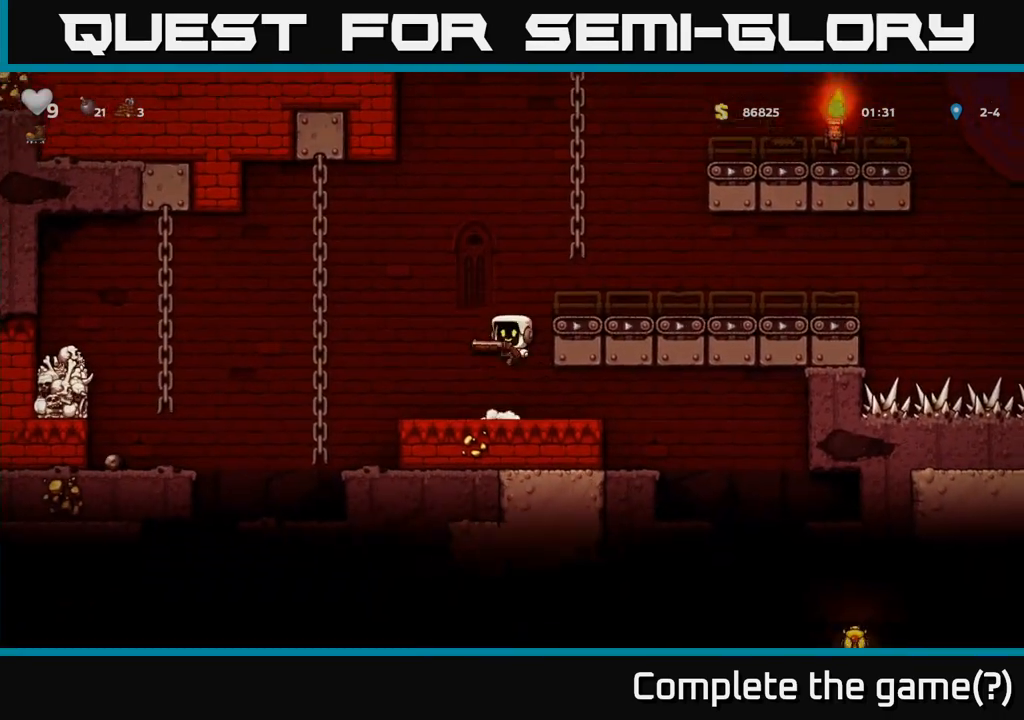
{"buttons": [], "left_stick": "right", "events": [[50, "left_stick", "up-right"], [133, "left_stick", "right"], [167, "A", "up"], [350, "A", "down"], [483, "A", "up"]]}
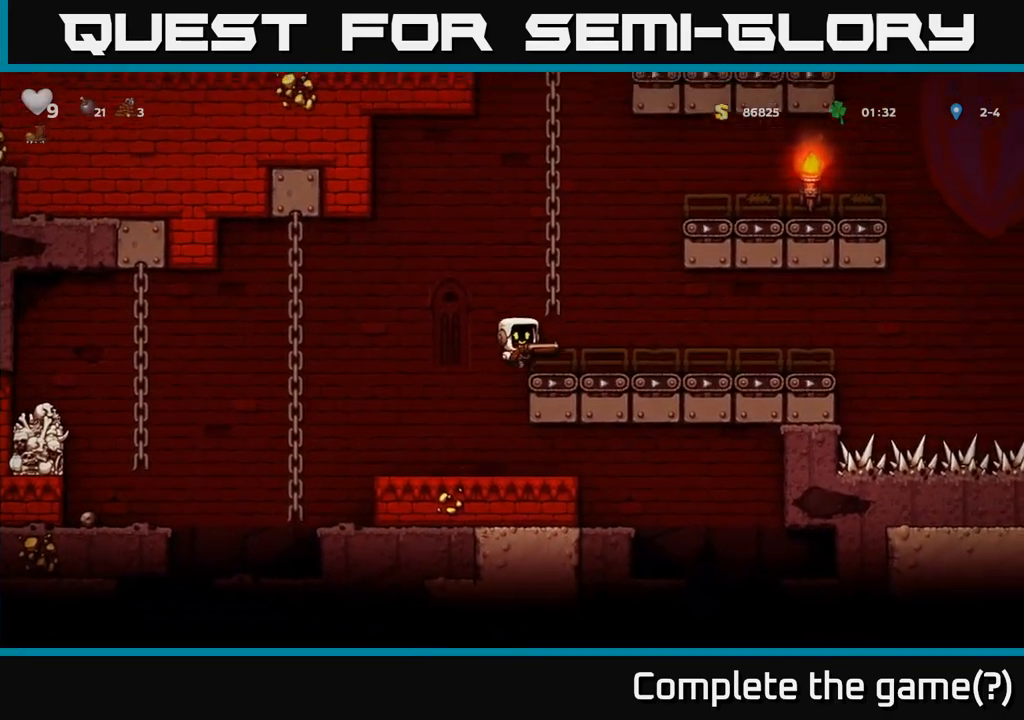
{"buttons": ["A"], "left_stick": "up-left", "events": [[50, "left_stick", "center"], [183, "left_stick", "right"], [300, "A", "down"], [333, "left_stick", "up-left"]]}
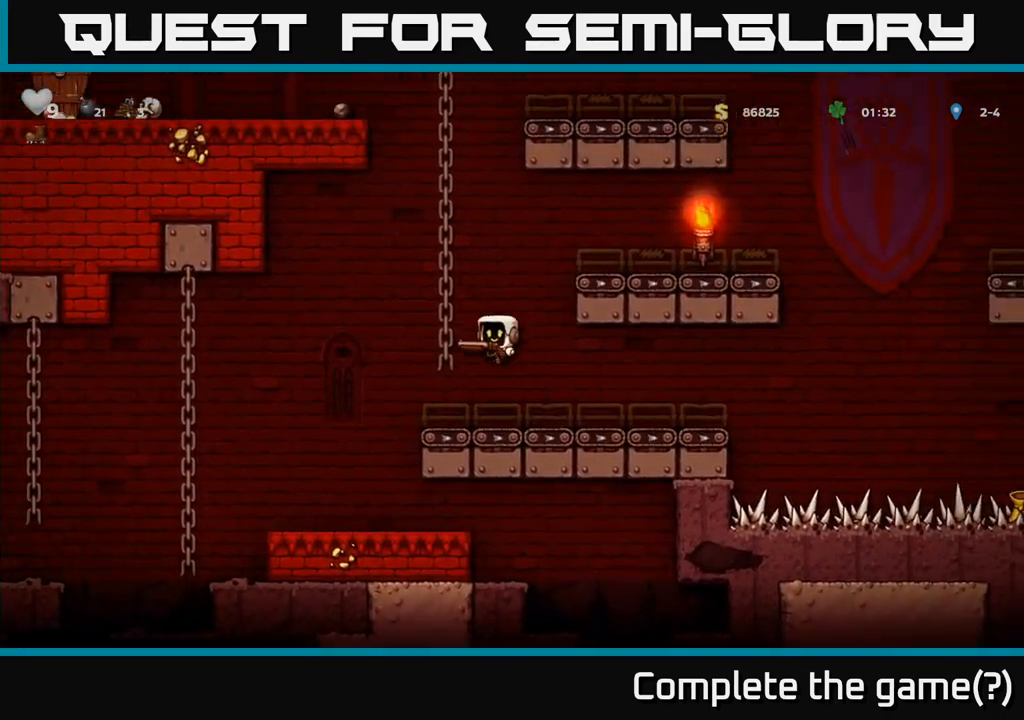
{"buttons": ["A", "X"], "left_stick": "right", "events": [[83, "A", "up"], [167, "left_stick", "up-right"], [233, "A", "down"], [233, "left_stick", "right"], [450, "X", "down"]]}
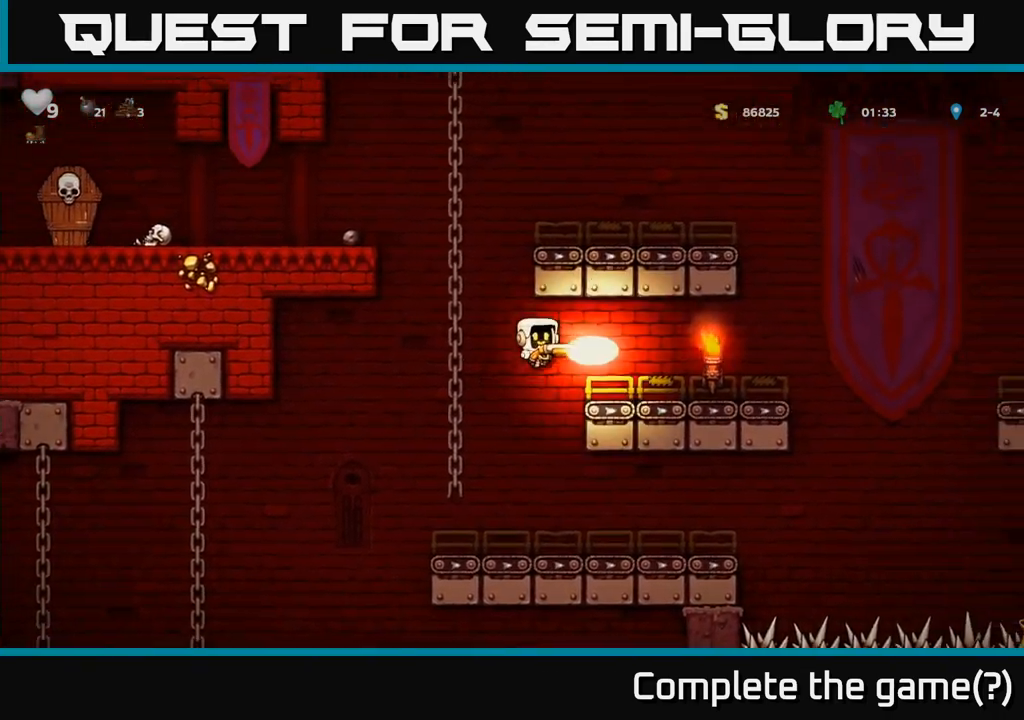
{"buttons": [], "left_stick": "center", "events": [[50, "X", "up"], [83, "A", "up"], [250, "left_stick", "center"], [333, "left_stick", "right"], [500, "left_stick", "center"]]}
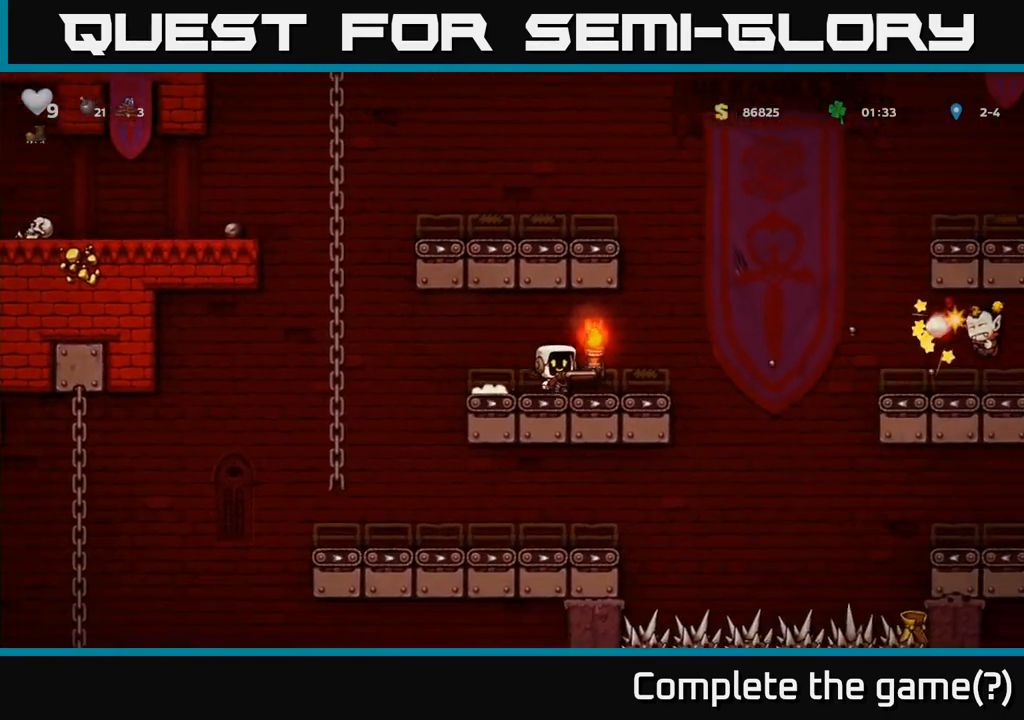
{"buttons": [], "left_stick": "center", "events": [[50, "left_stick", "left"], [100, "A", "down"], [250, "A", "up"], [400, "left_stick", "center"]]}
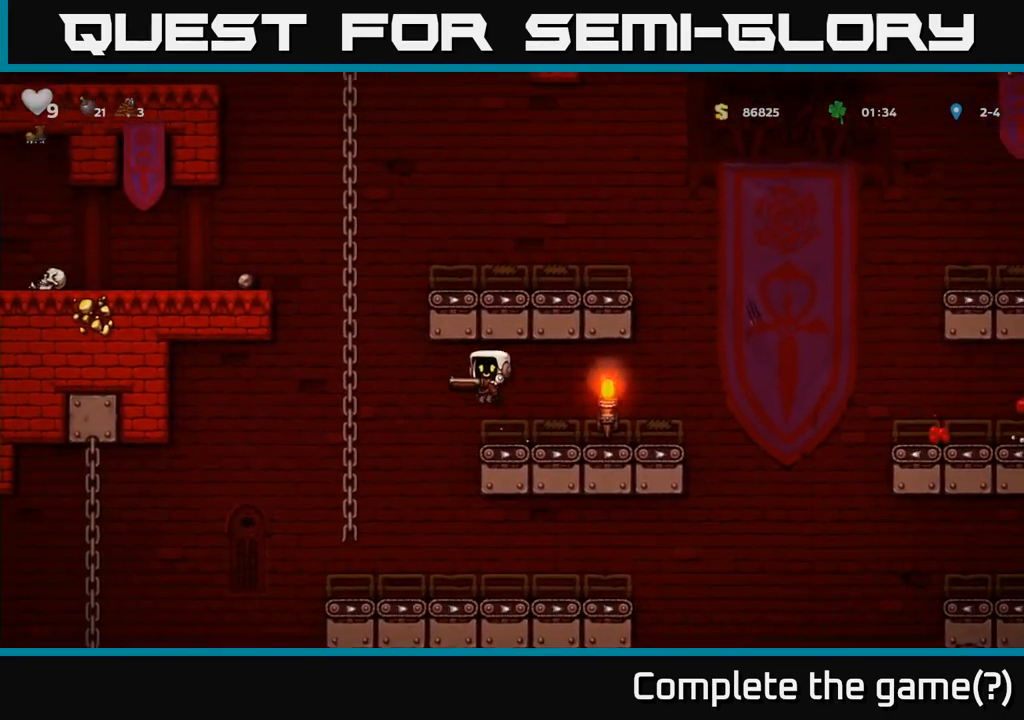
{"buttons": [], "left_stick": "center", "events": [[283, "left_stick", "left"], [450, "left_stick", "center"]]}
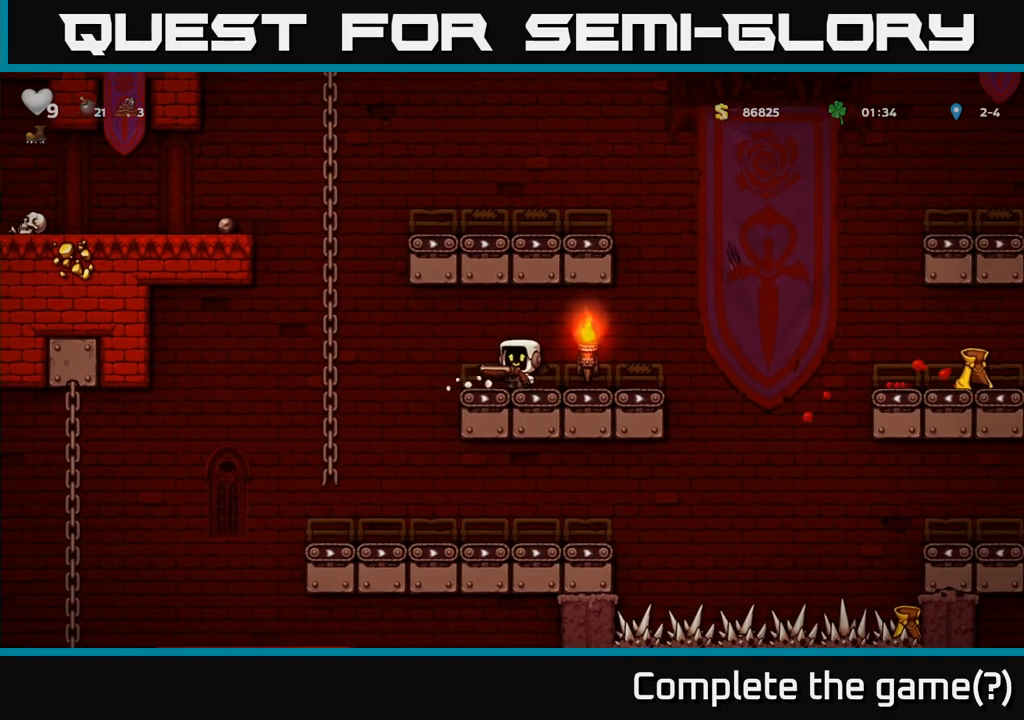
{"buttons": [], "left_stick": "center", "events": [[117, "A", "down"], [117, "left_stick", "left"], [233, "A", "up"], [267, "left_stick", "center"]]}
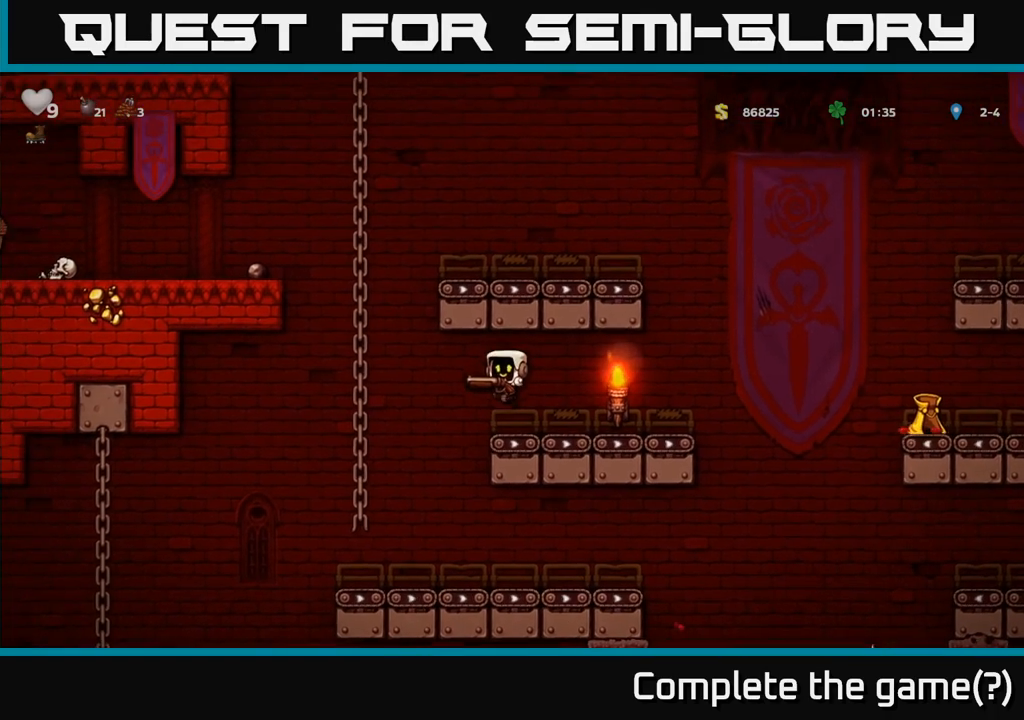
{"buttons": [], "left_stick": "center", "events": [[283, "left_stick", "left"], [433, "left_stick", "center"]]}
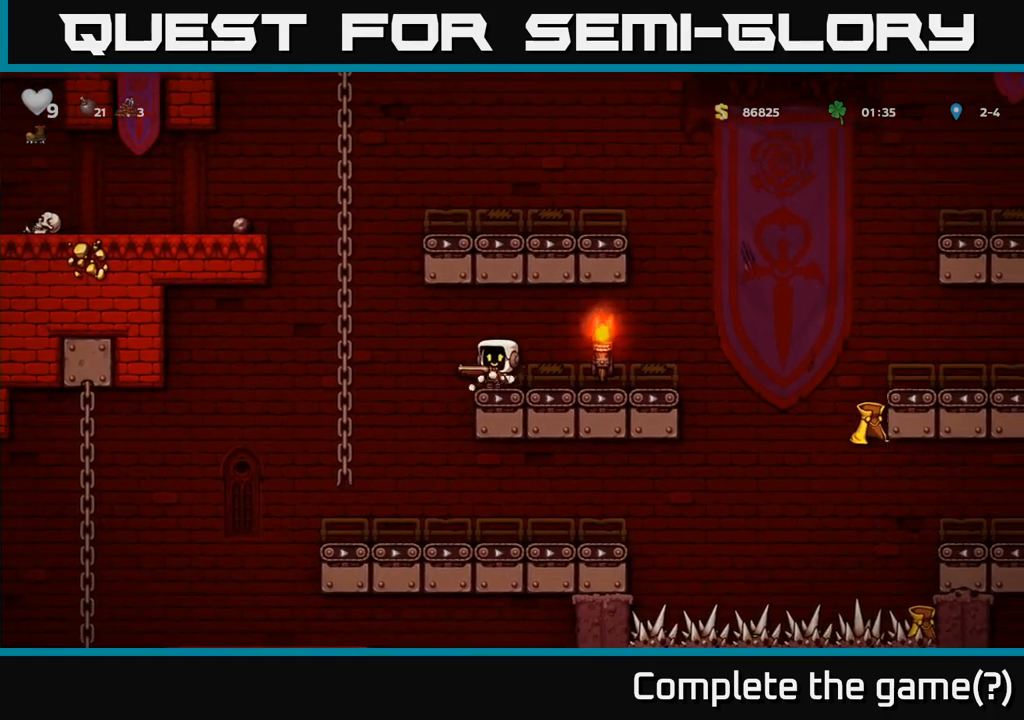
{"buttons": ["A"], "left_stick": "right", "events": [[183, "left_stick", "right"], [433, "A", "down"]]}
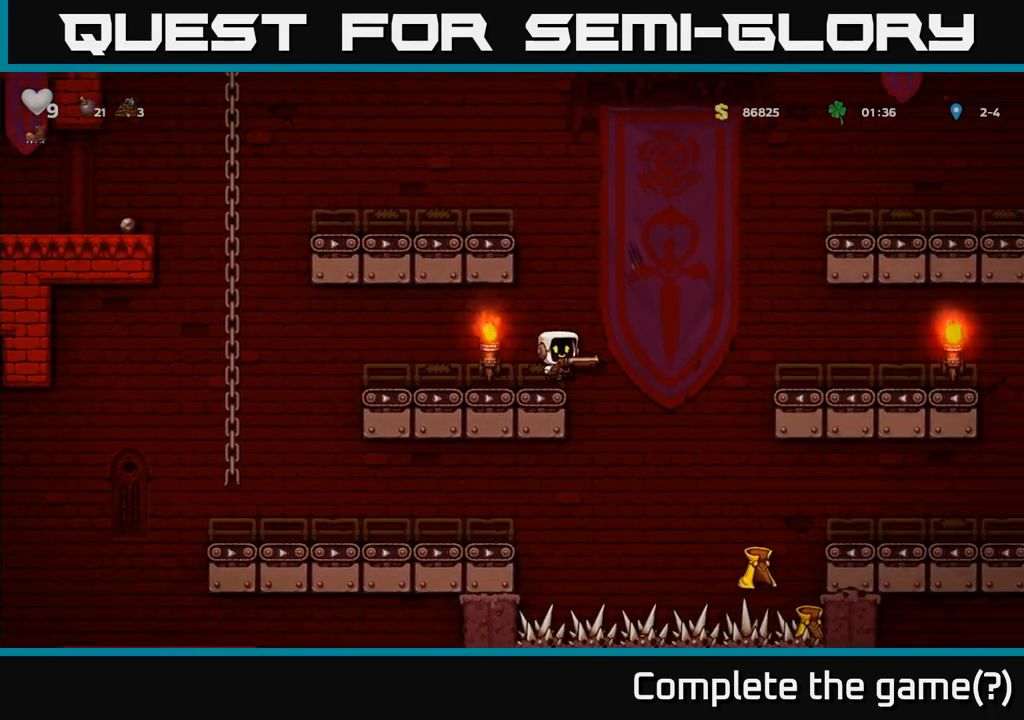
{"buttons": [], "left_stick": "right", "events": [[217, "A", "up"]]}
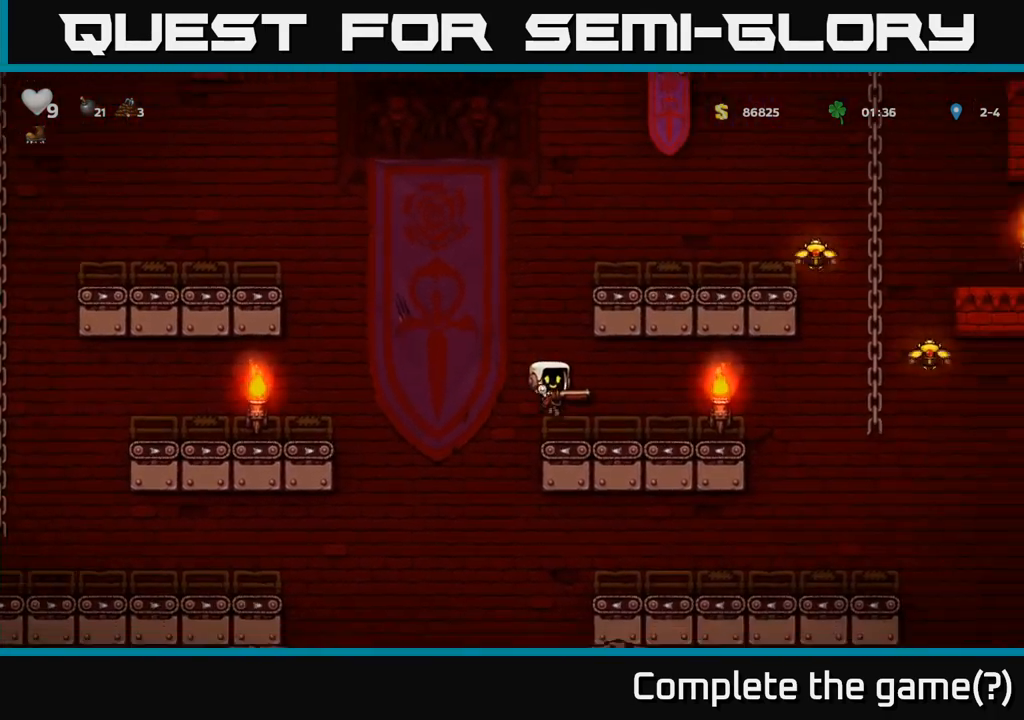
{"buttons": ["A"], "left_stick": "right", "events": [[417, "A", "down"]]}
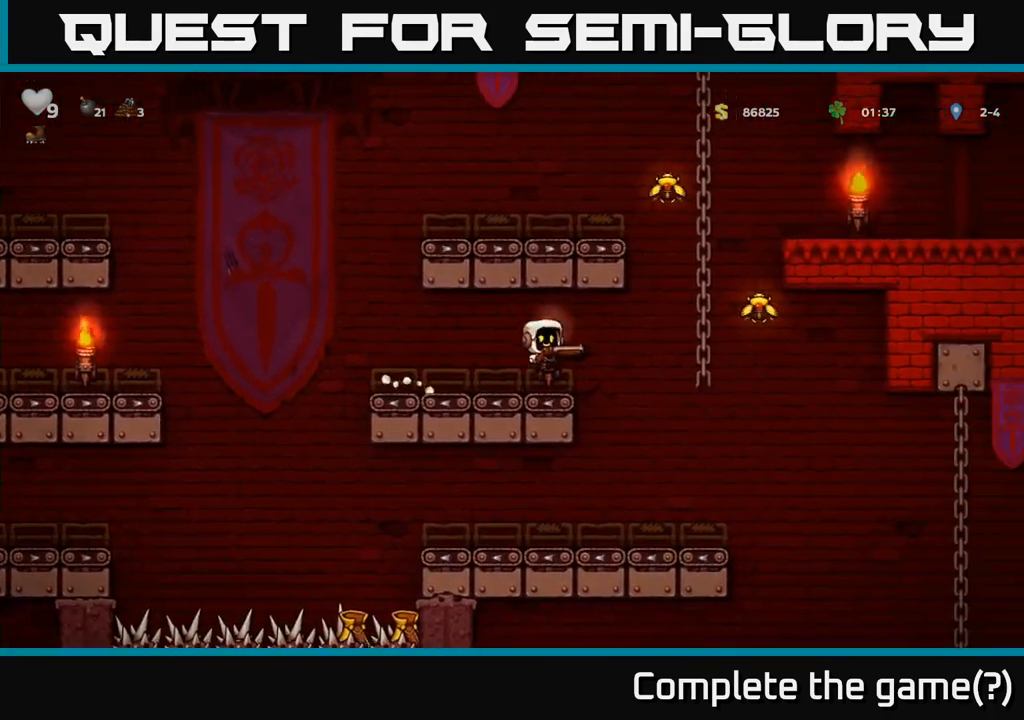
{"buttons": [], "left_stick": "up-left", "events": [[333, "A", "up"], [367, "left_stick", "up"], [500, "left_stick", "up-left"]]}
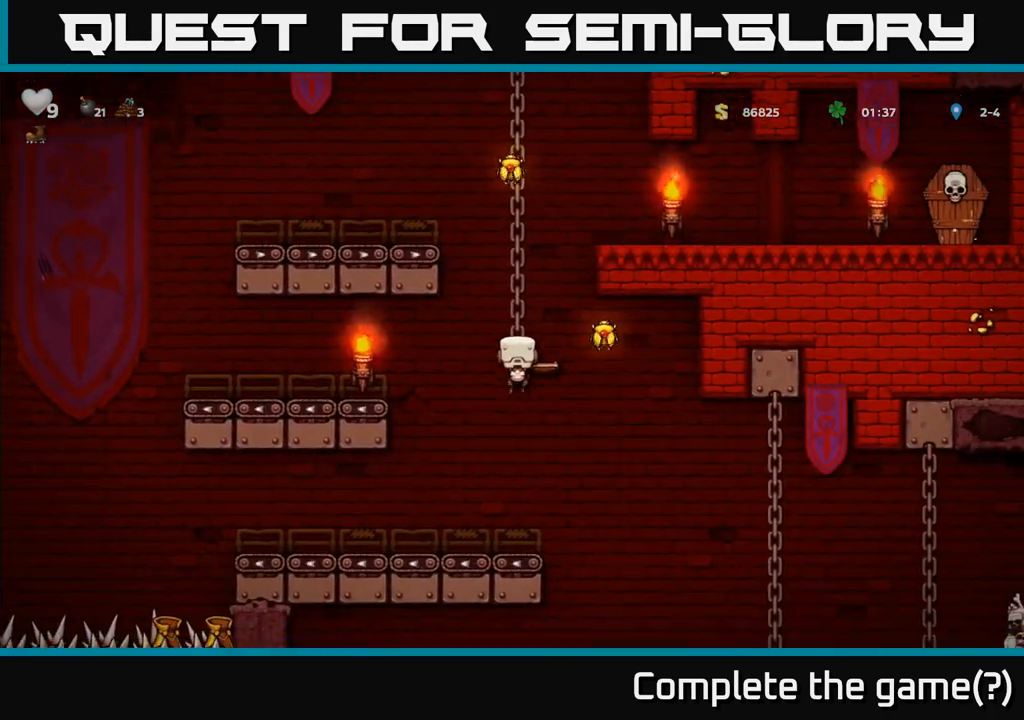
{"buttons": ["A"], "left_stick": "up", "events": [[183, "left_stick", "up"], [500, "A", "down"]]}
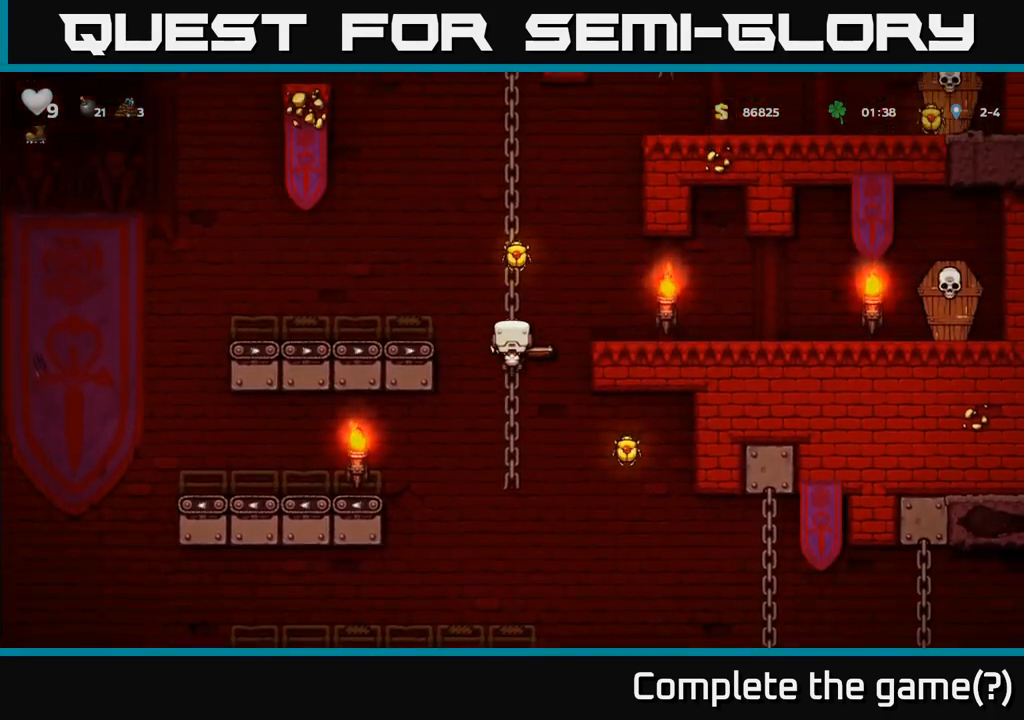
{"buttons": [], "left_stick": "up", "events": [[167, "A", "up"]]}
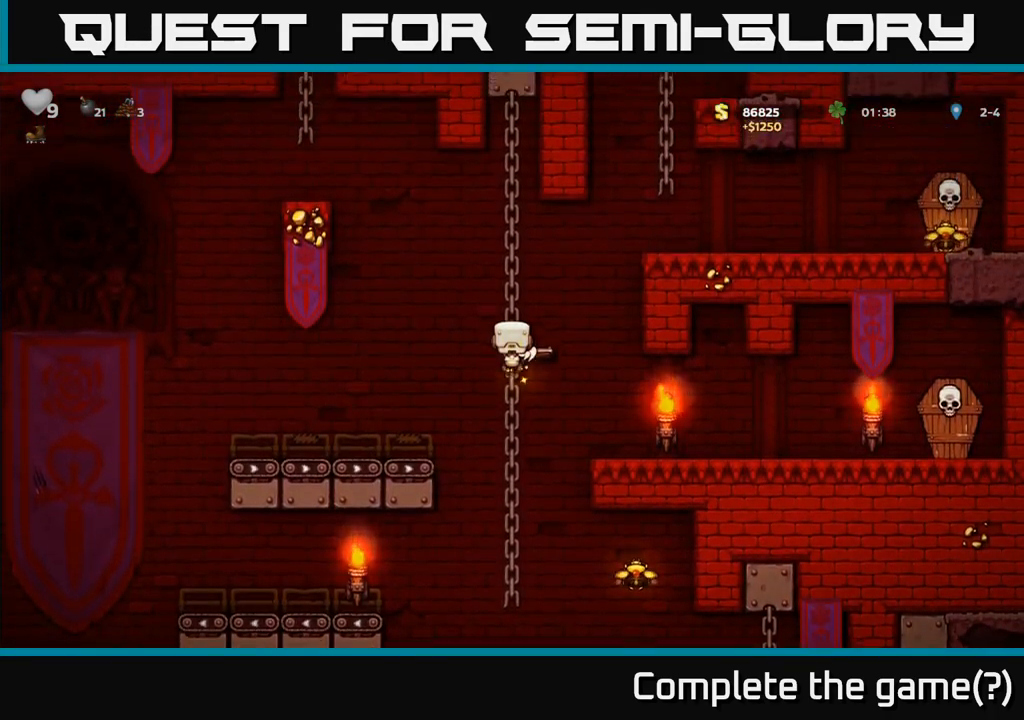
{"buttons": [], "left_stick": "down", "events": [[50, "left_stick", "down"], [233, "A", "down"], [367, "A", "up"]]}
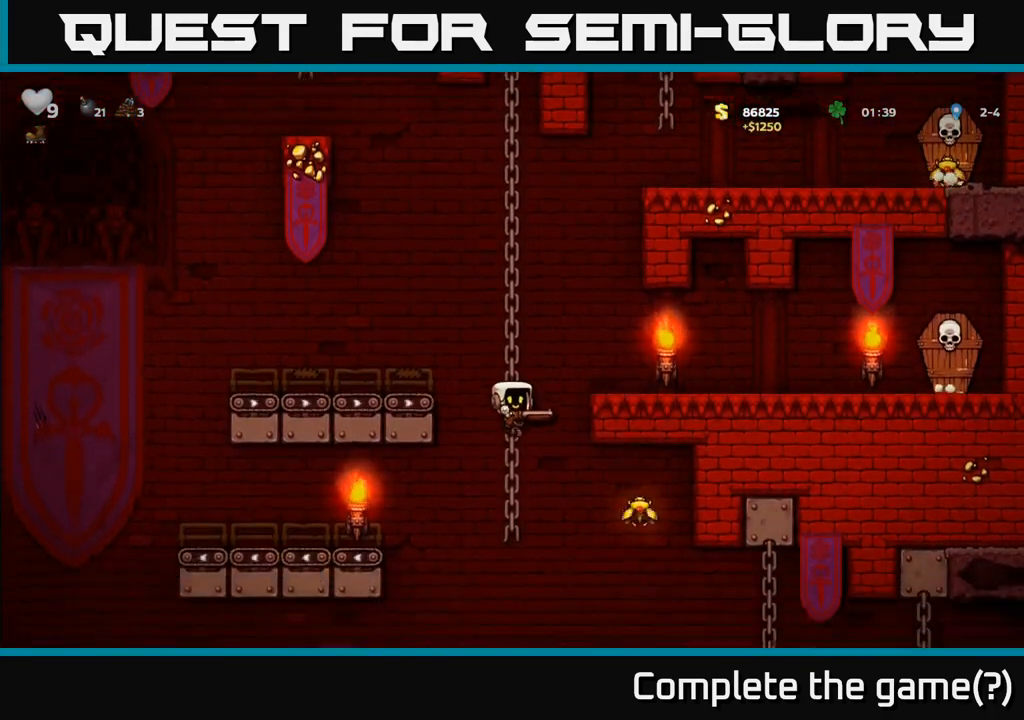
{"buttons": [], "left_stick": "up", "events": [[200, "left_stick", "up-left"], [300, "left_stick", "up"]]}
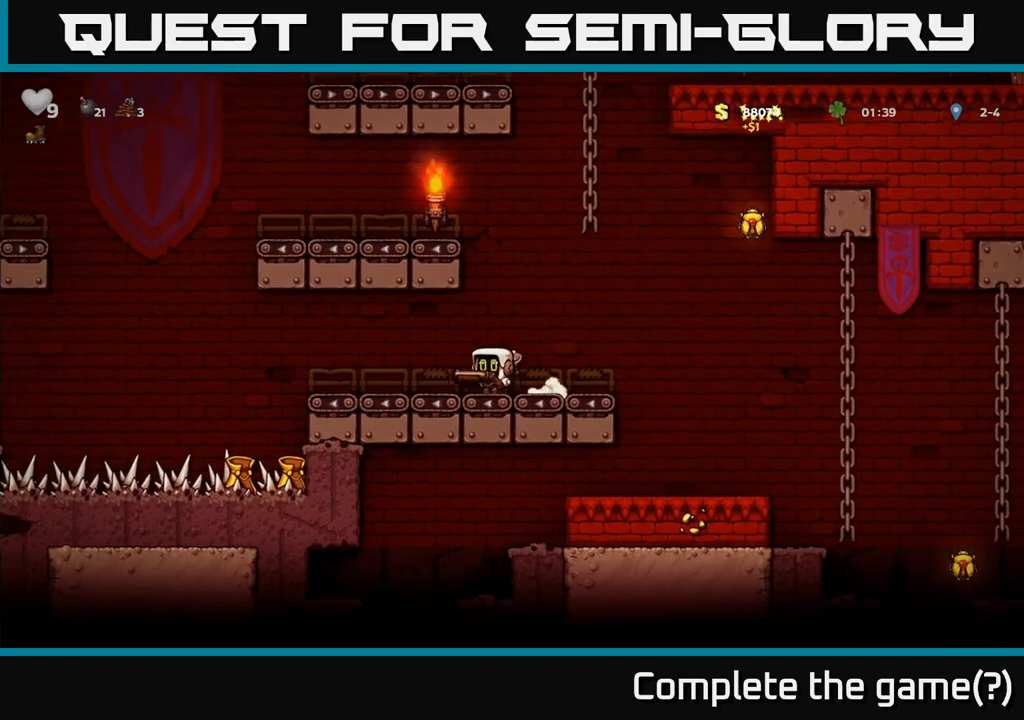
{"buttons": [], "left_stick": "left", "events": [[33, "left_stick", "right"], [100, "A", "down"], [283, "A", "up"], [300, "left_stick", "center"], [467, "left_stick", "left"]]}
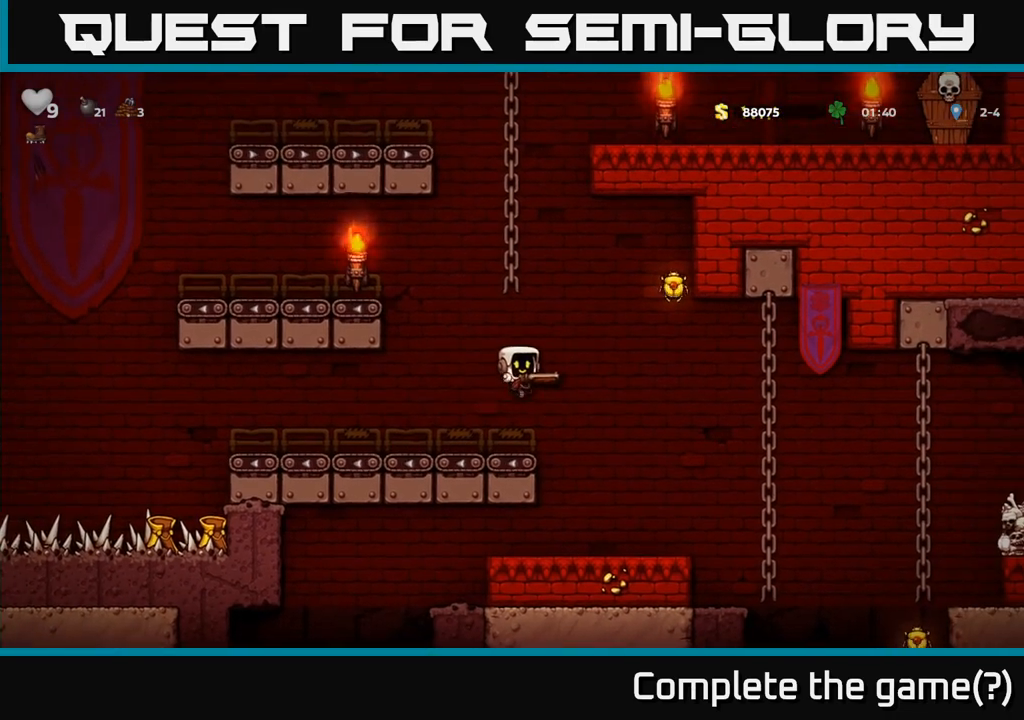
{"buttons": [], "left_stick": "right", "events": [[67, "left_stick", "center"], [233, "left_stick", "right"], [433, "A", "down"], [500, "A", "up"]]}